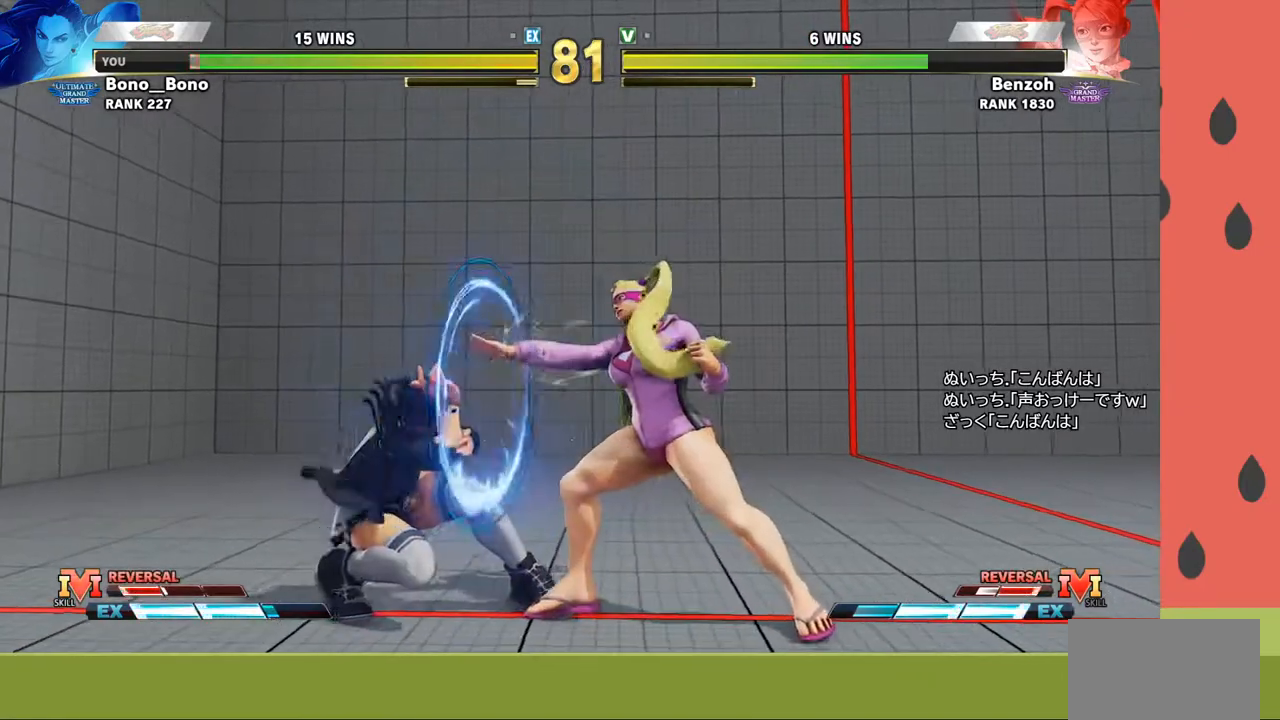
Gameplay with a controller (arcade stick); each line is a JSON object with the inputs held at the frame after it. "events" lists button and stick changes between this image and that frame as [ms after this image, input, new state], when the widget could be followed in between. Not read: L3 R3.
{"buttons": [], "left_stick": "center", "events": [[483, "left_stick", "center"]]}
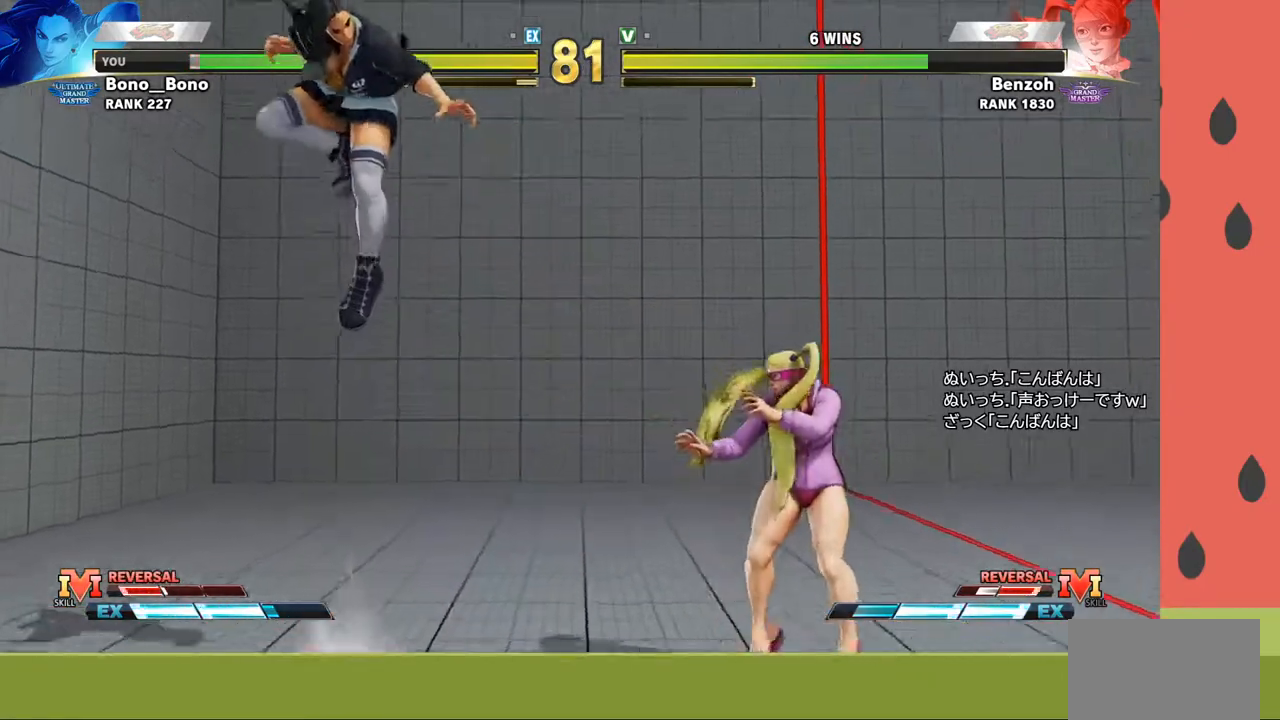
{"buttons": [], "left_stick": "left", "events": [[250, "CIRCLE", "down"], [317, "left_stick", "left"], [350, "CIRCLE", "up"]]}
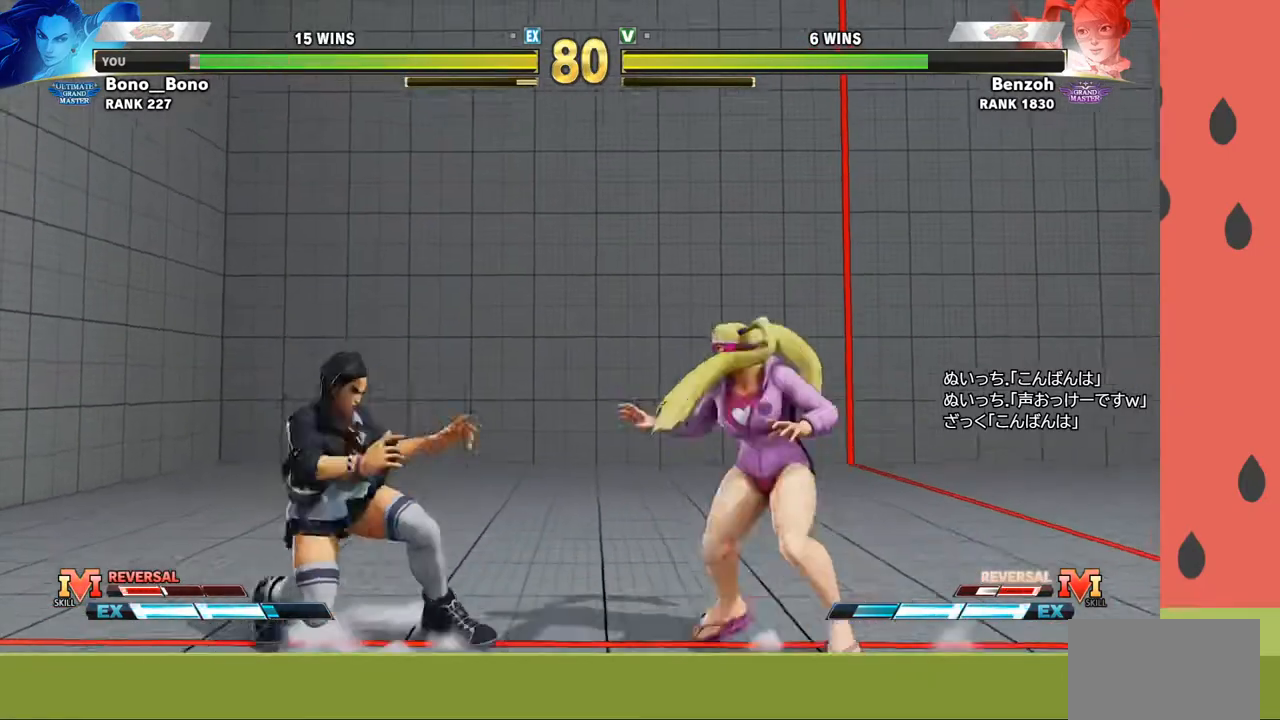
{"buttons": [], "left_stick": "center", "events": [[200, "left_stick", "center"], [267, "left_stick", "right"], [433, "left_stick", "center"]]}
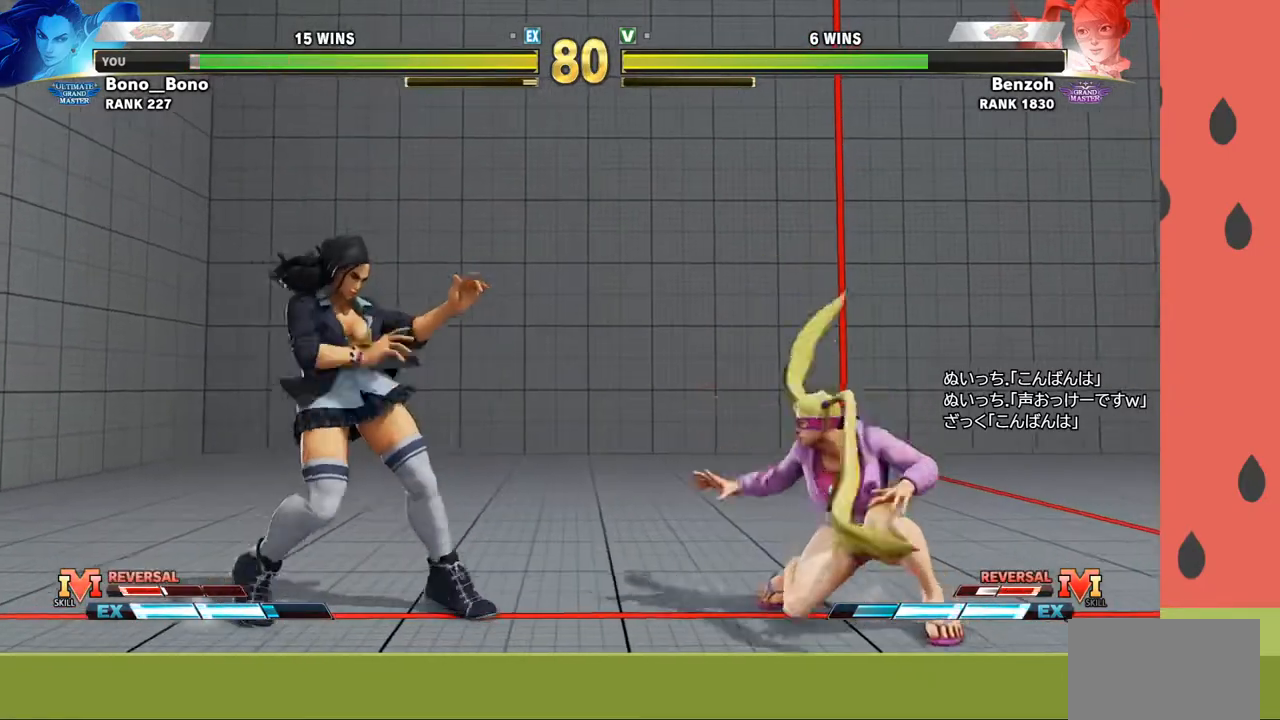
{"buttons": [], "left_stick": "right", "events": [[283, "left_stick", "right"], [333, "left_stick", "center"], [400, "left_stick", "right"]]}
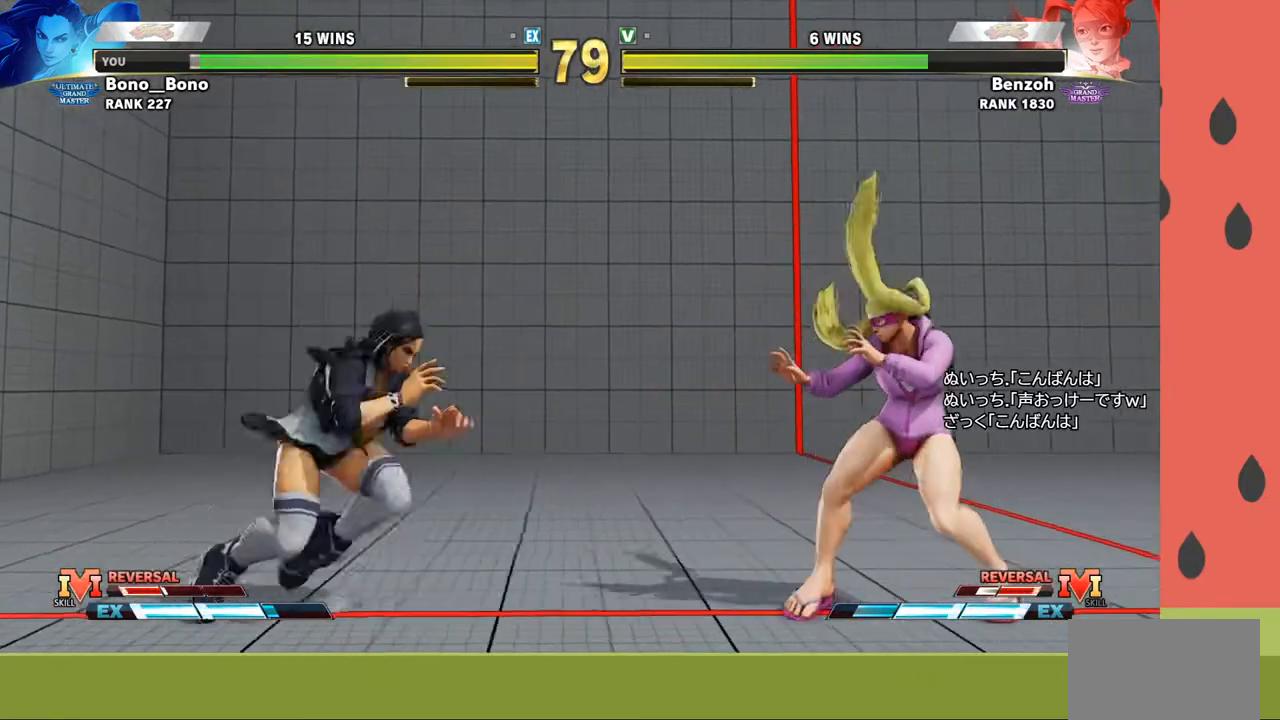
{"buttons": [], "left_stick": "down-right", "events": [[67, "left_stick", "center"], [150, "left_stick", "down-left"], [483, "left_stick", "down-right"]]}
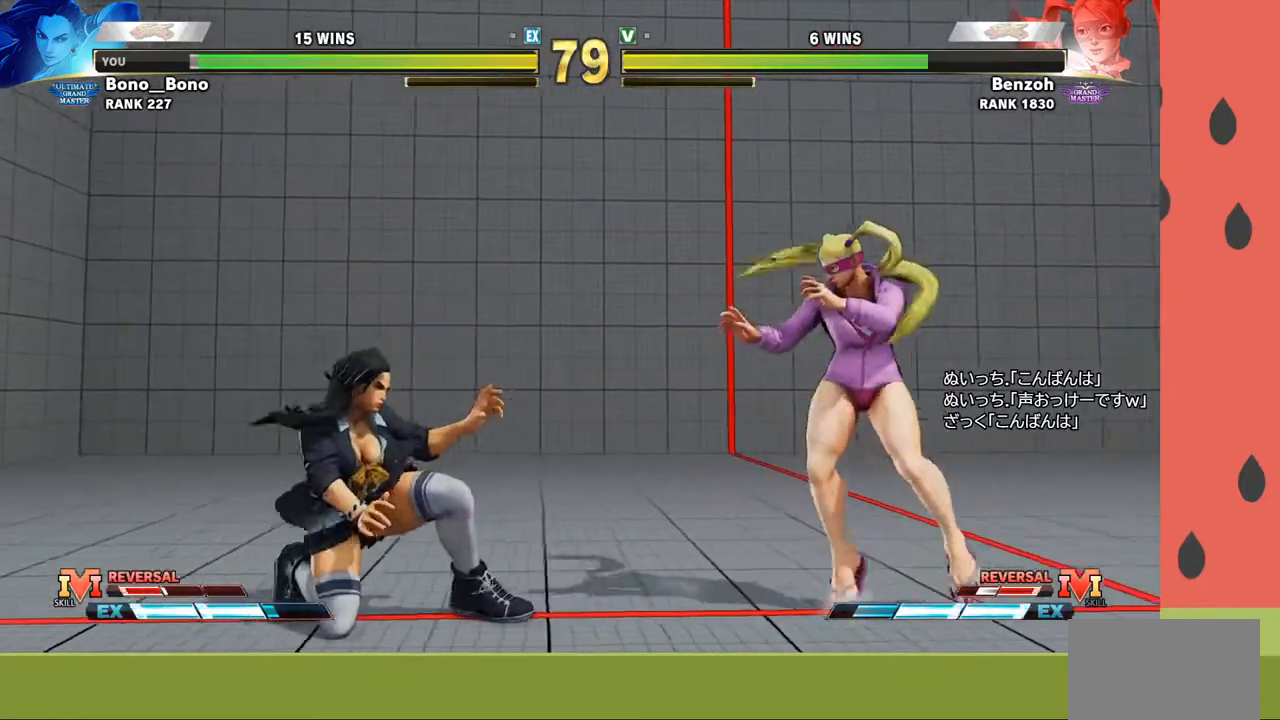
{"buttons": [], "left_stick": "left", "events": [[33, "SQUARE", "down"], [100, "left_stick", "center"], [117, "SQUARE", "up"], [433, "left_stick", "left"]]}
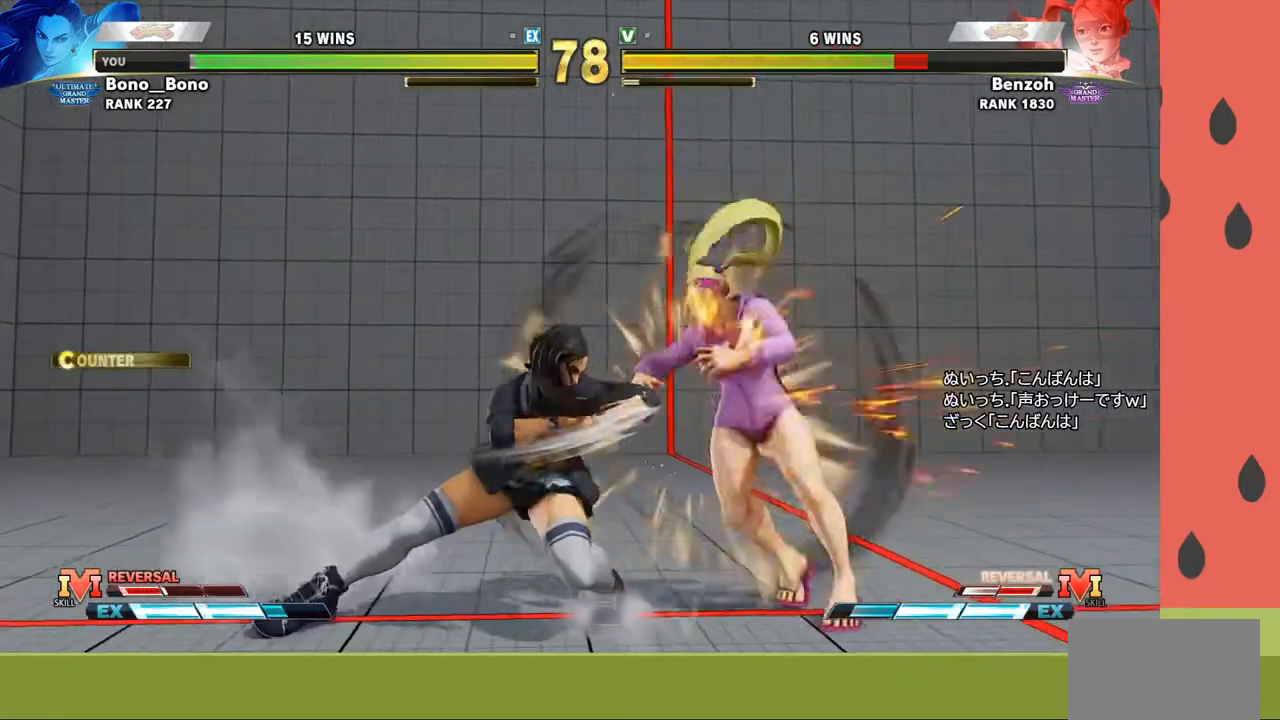
{"buttons": [], "left_stick": "down", "events": [[50, "left_stick", "center"], [300, "SQUARE", "down"], [333, "left_stick", "down"], [383, "SQUARE", "up"]]}
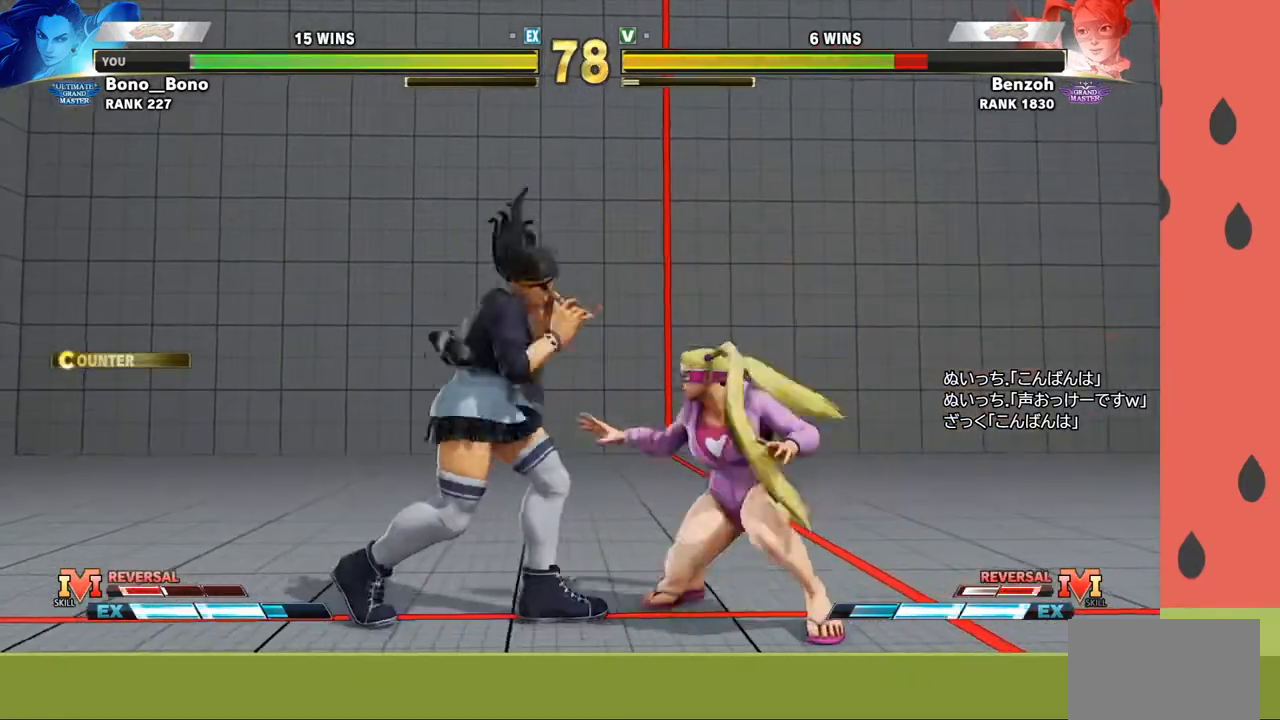
{"buttons": [], "left_stick": "center", "events": [[117, "R1", "down"], [183, "left_stick", "left"], [200, "R1", "up"], [333, "left_stick", "down"], [383, "left_stick", "left"], [467, "left_stick", "center"]]}
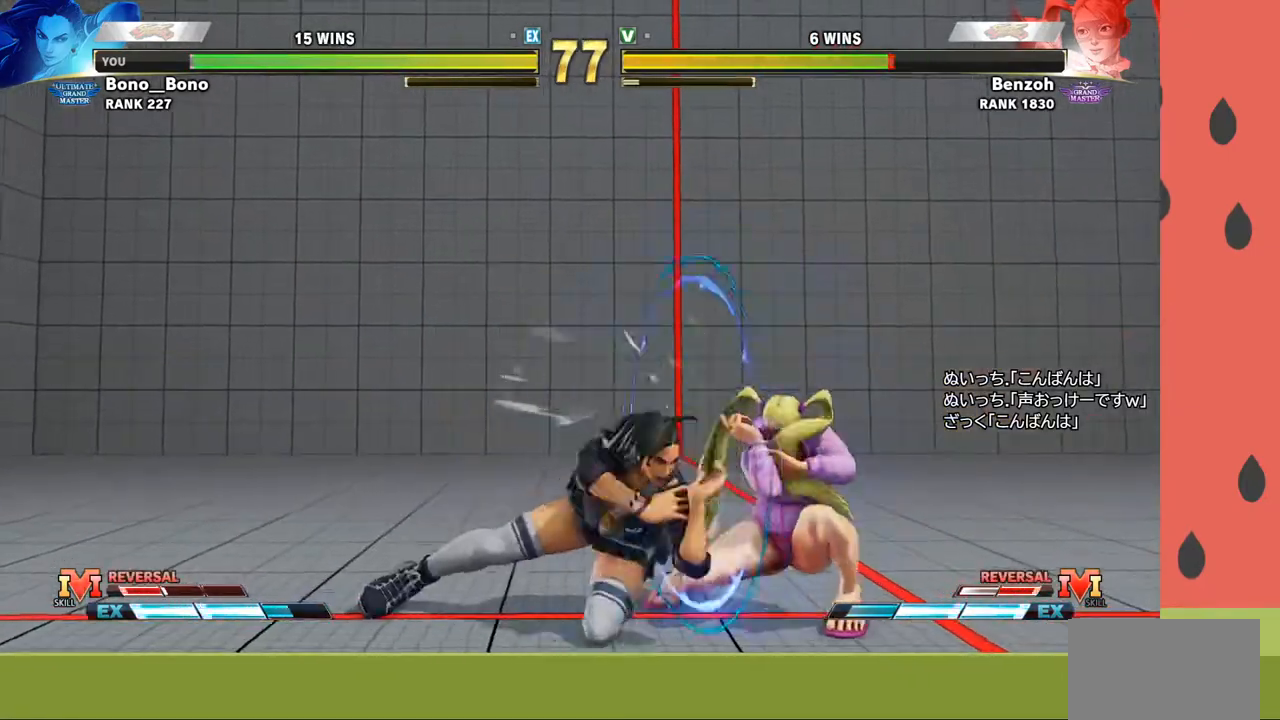
{"buttons": [], "left_stick": "left", "events": [[150, "left_stick", "down"], [250, "left_stick", "left"], [267, "R1", "down"], [333, "R1", "up"]]}
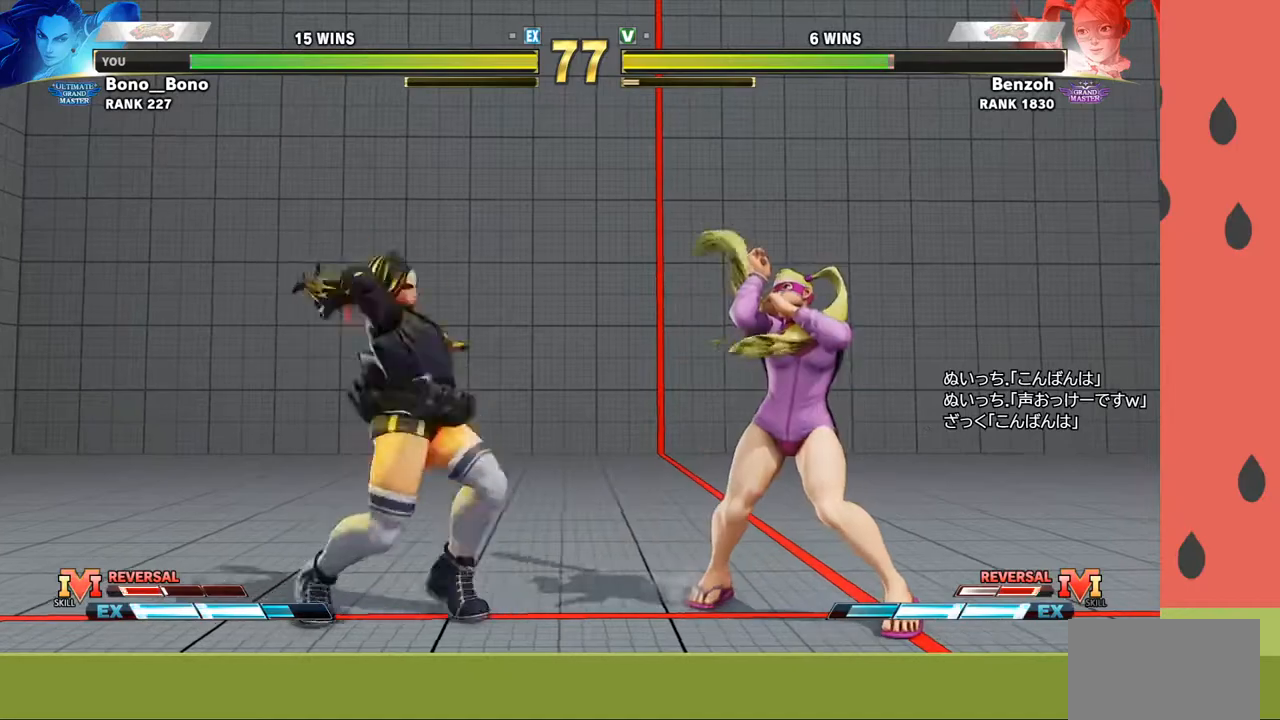
{"buttons": [], "left_stick": "right", "events": [[67, "left_stick", "center"], [417, "left_stick", "right"]]}
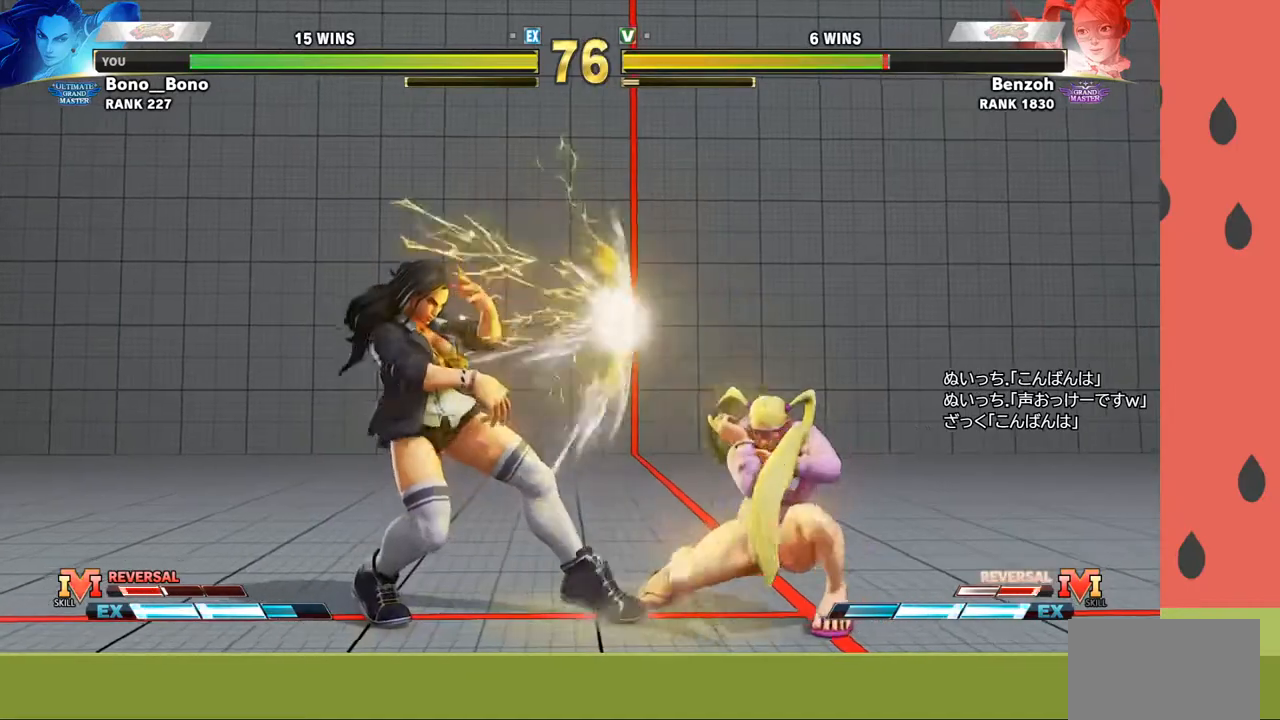
{"buttons": [], "left_stick": "down", "events": [[217, "left_stick", "down"], [233, "R1", "down"], [317, "R1", "up"], [367, "left_stick", "right"], [450, "left_stick", "down"]]}
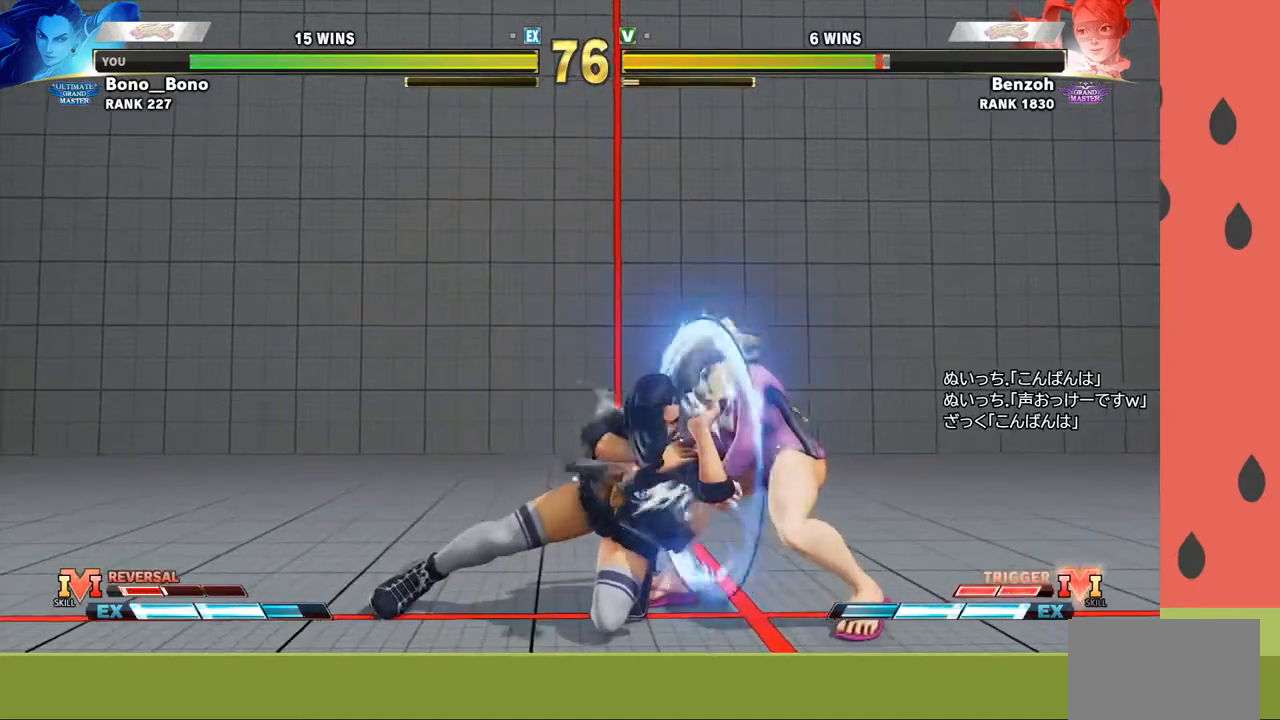
{"buttons": [], "left_stick": "left", "events": [[83, "left_stick", "right"], [200, "left_stick", "center"], [350, "left_stick", "left"]]}
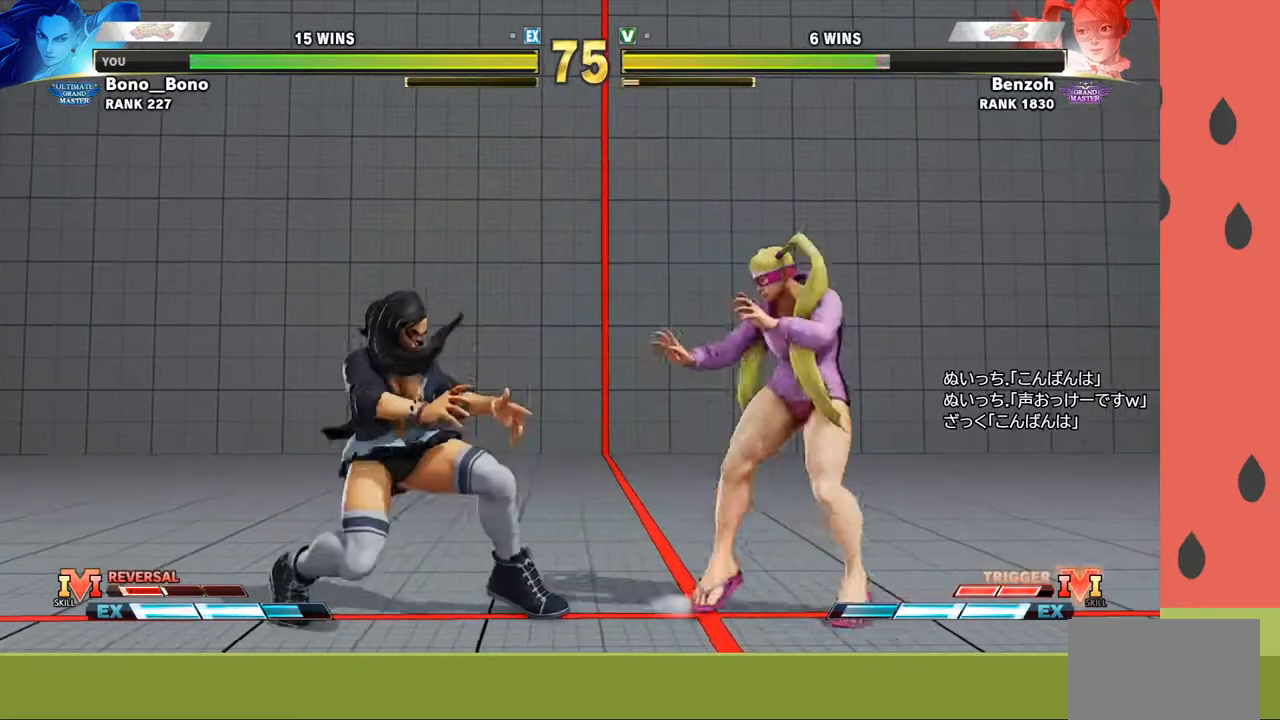
{"buttons": ["TRIANGLE"], "left_stick": "left", "events": [[150, "left_stick", "center"], [233, "left_stick", "right"], [350, "left_stick", "left"], [433, "TRIANGLE", "down"]]}
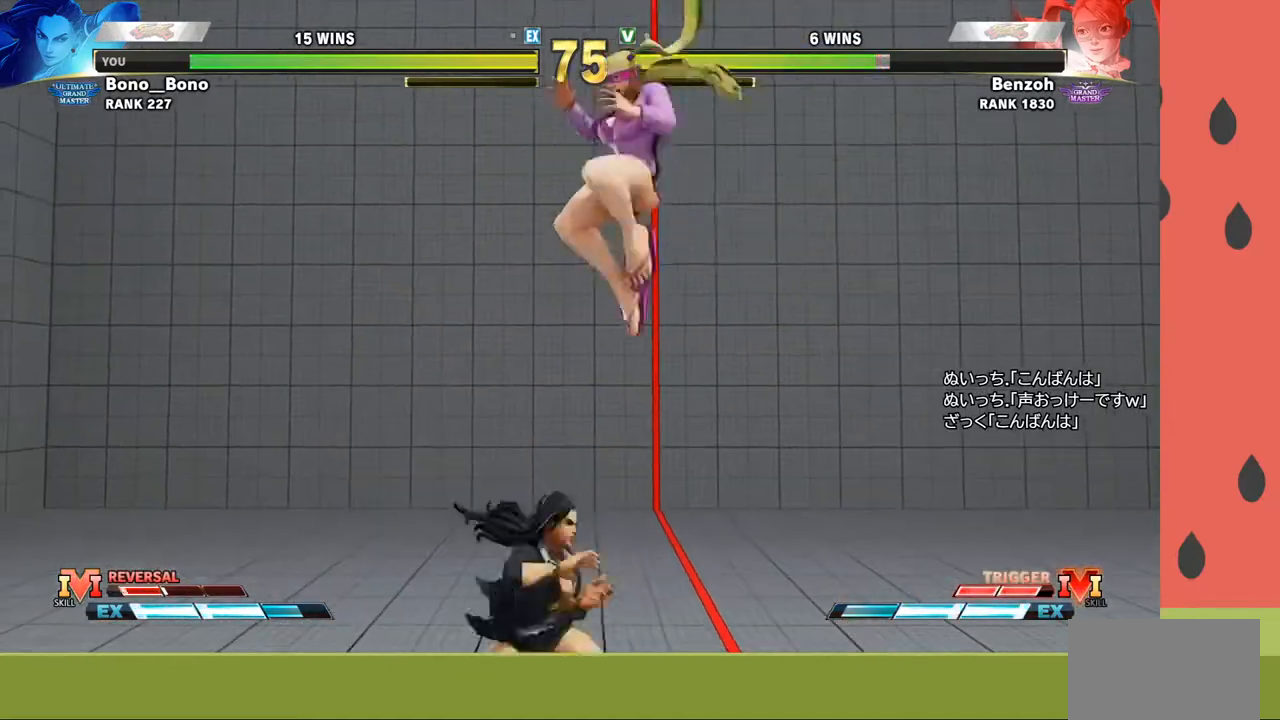
{"buttons": [], "left_stick": "left", "events": [[33, "TRIANGLE", "up"]]}
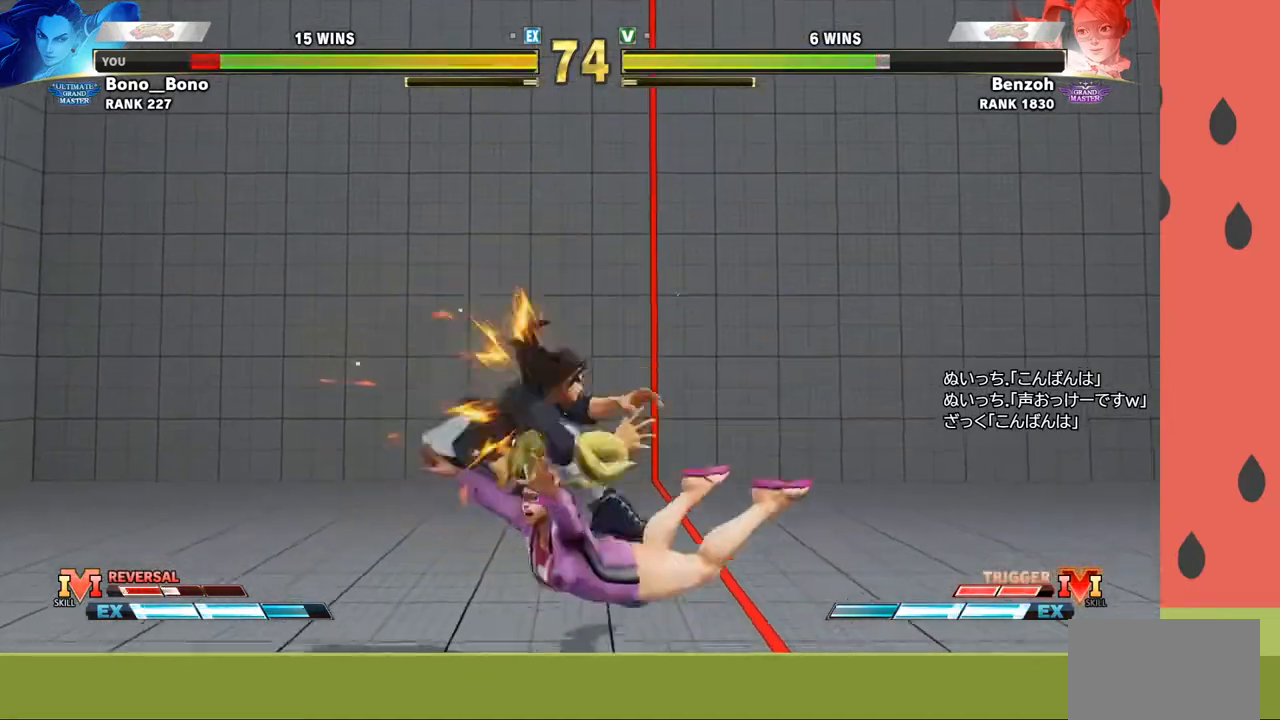
{"buttons": [], "left_stick": "center", "events": [[183, "left_stick", "center"], [250, "left_stick", "left"], [333, "left_stick", "center"], [383, "left_stick", "left"], [500, "left_stick", "center"]]}
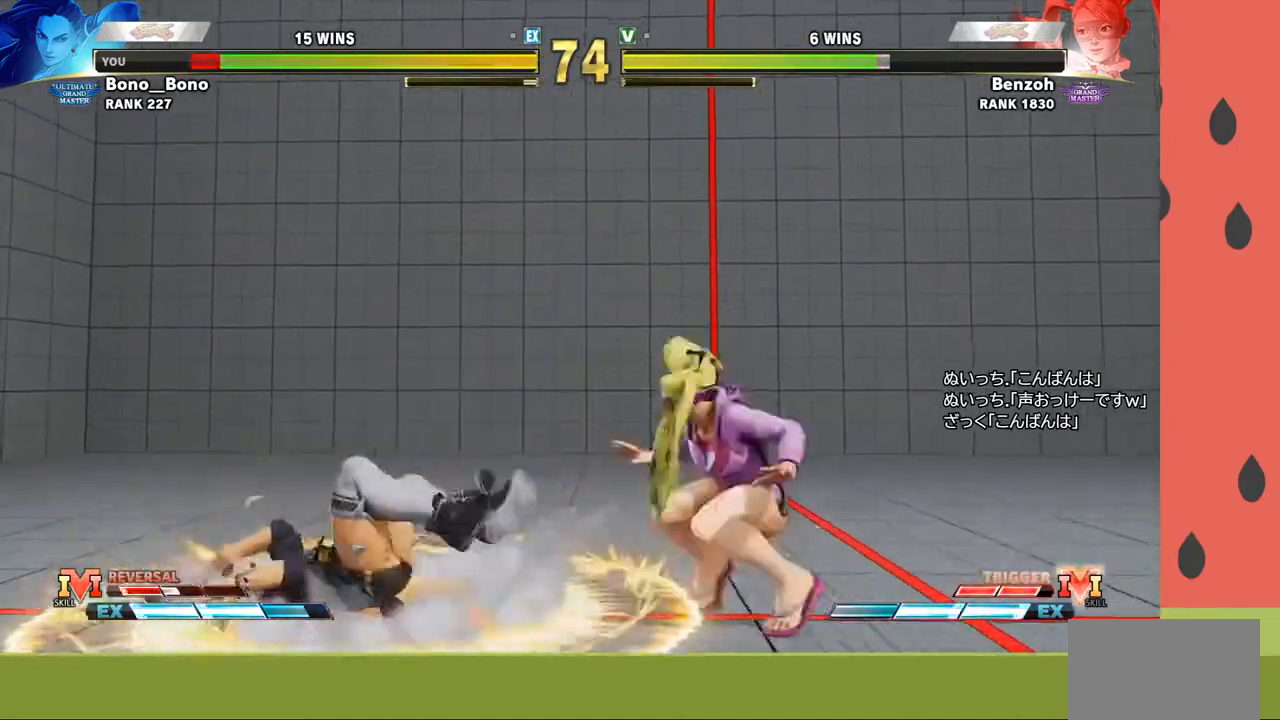
{"buttons": [], "left_stick": "left", "events": [[100, "left_stick", "left"], [217, "left_stick", "center"], [267, "left_stick", "left"], [350, "left_stick", "center"], [400, "left_stick", "left"]]}
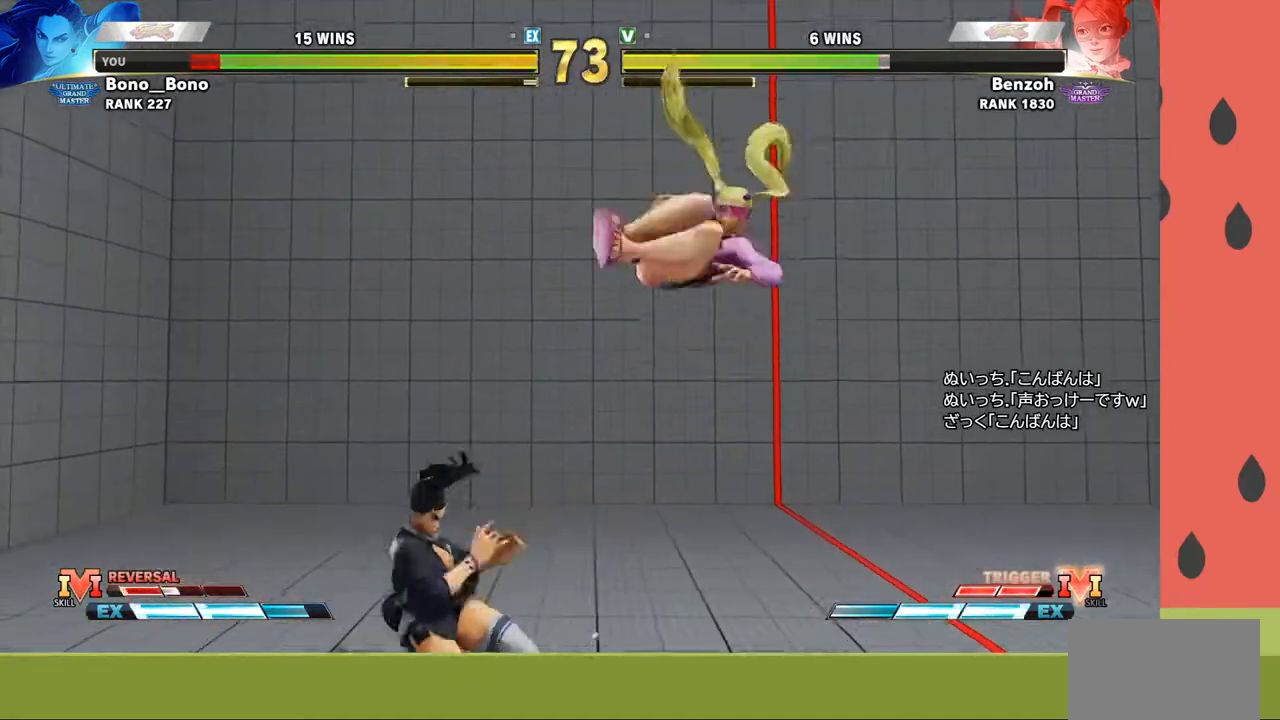
{"buttons": [], "left_stick": "left", "events": [[283, "CIRCLE", "down"], [367, "CIRCLE", "up"]]}
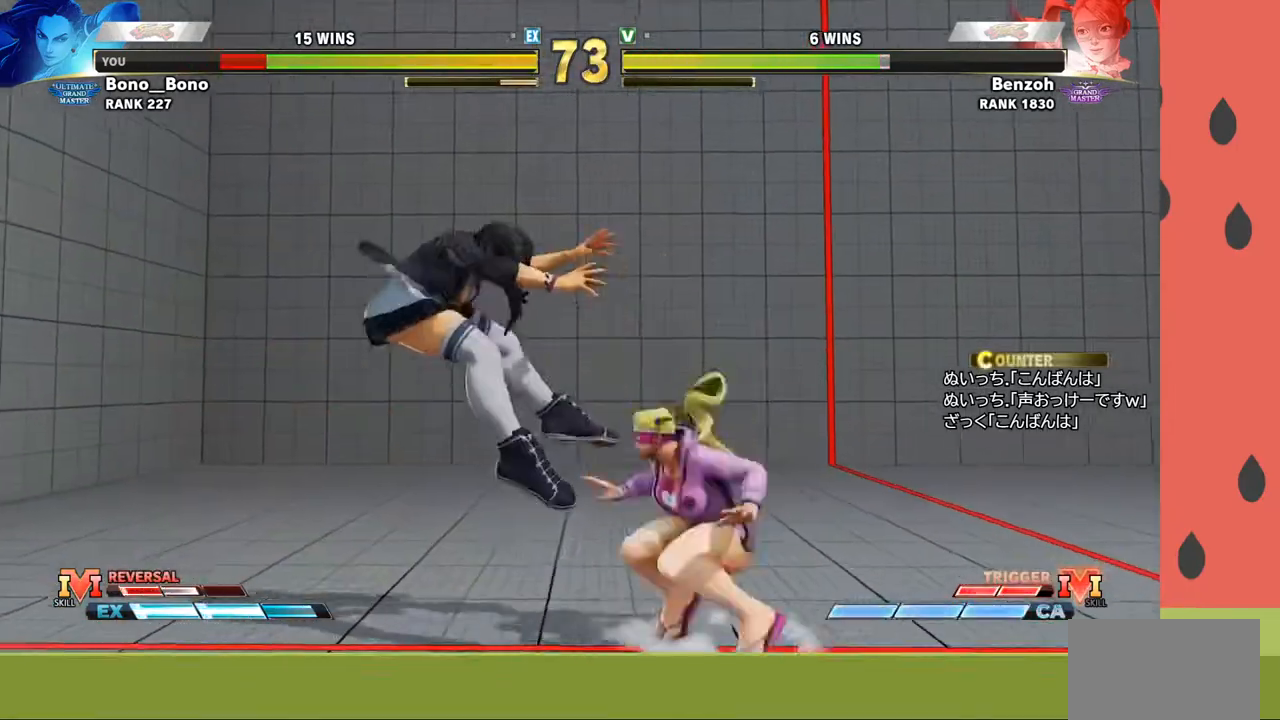
{"buttons": [], "left_stick": "right", "events": [[67, "left_stick", "down-left"], [350, "left_stick", "right"]]}
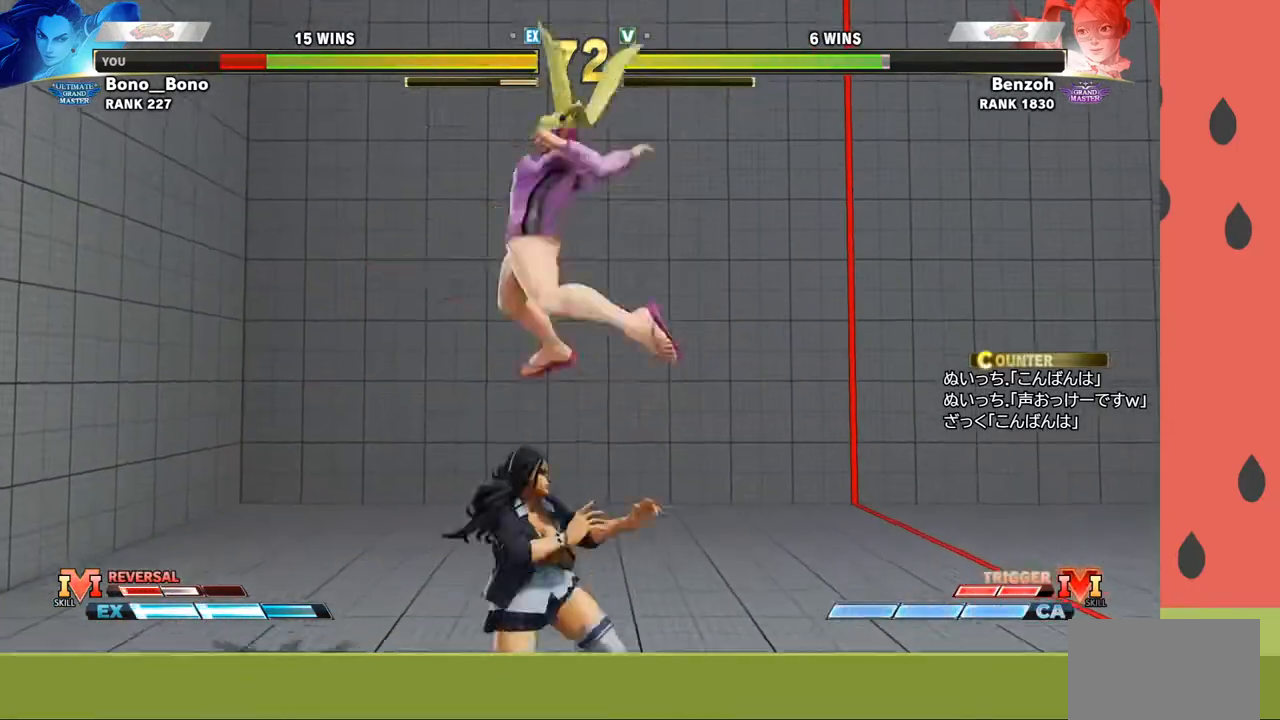
{"buttons": [], "left_stick": "down-right", "events": [[200, "SQUARE", "down"], [300, "SQUARE", "up"], [350, "left_stick", "down-right"]]}
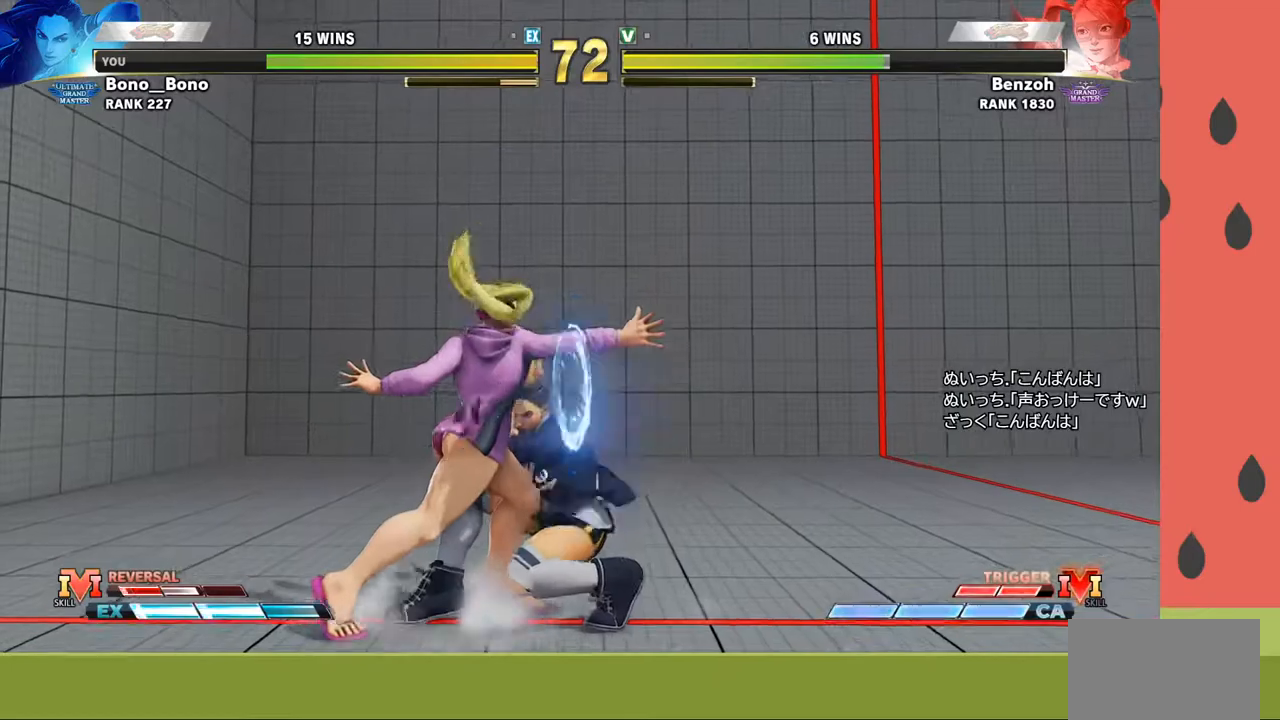
{"buttons": [], "left_stick": "right", "events": [[33, "left_stick", "right"]]}
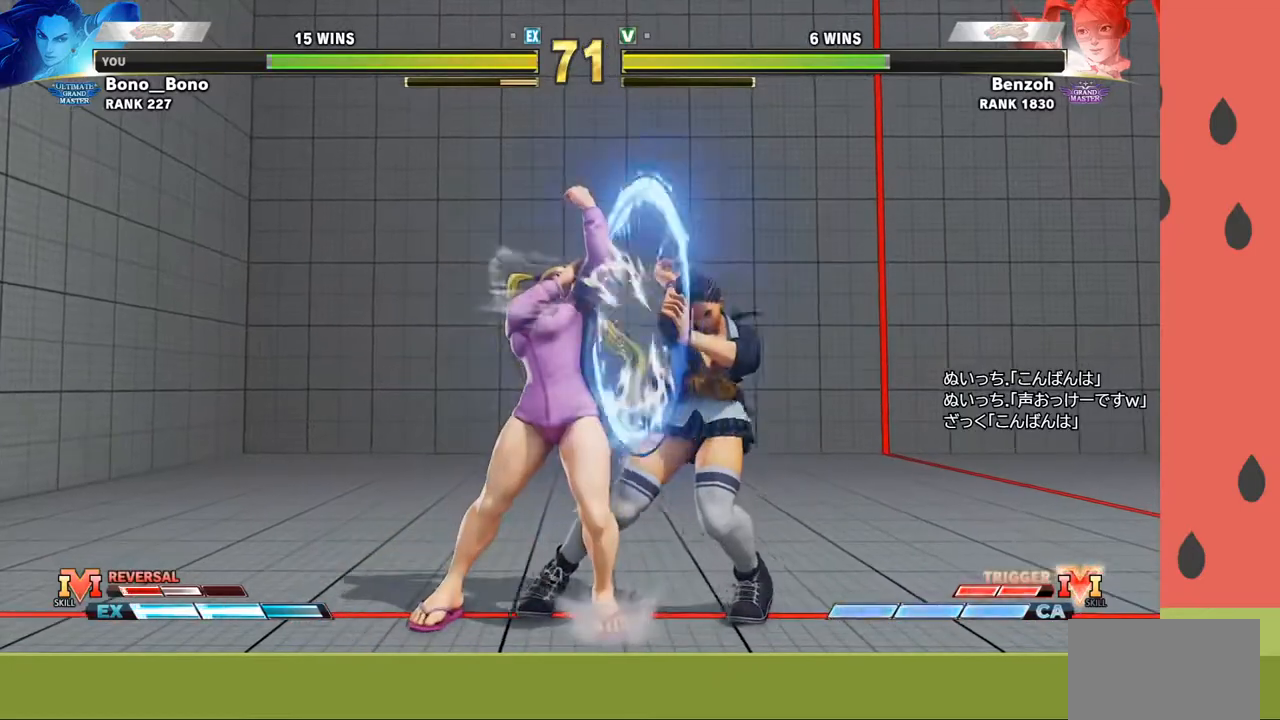
{"buttons": [], "left_stick": "down-right", "events": [[250, "left_stick", "down-right"]]}
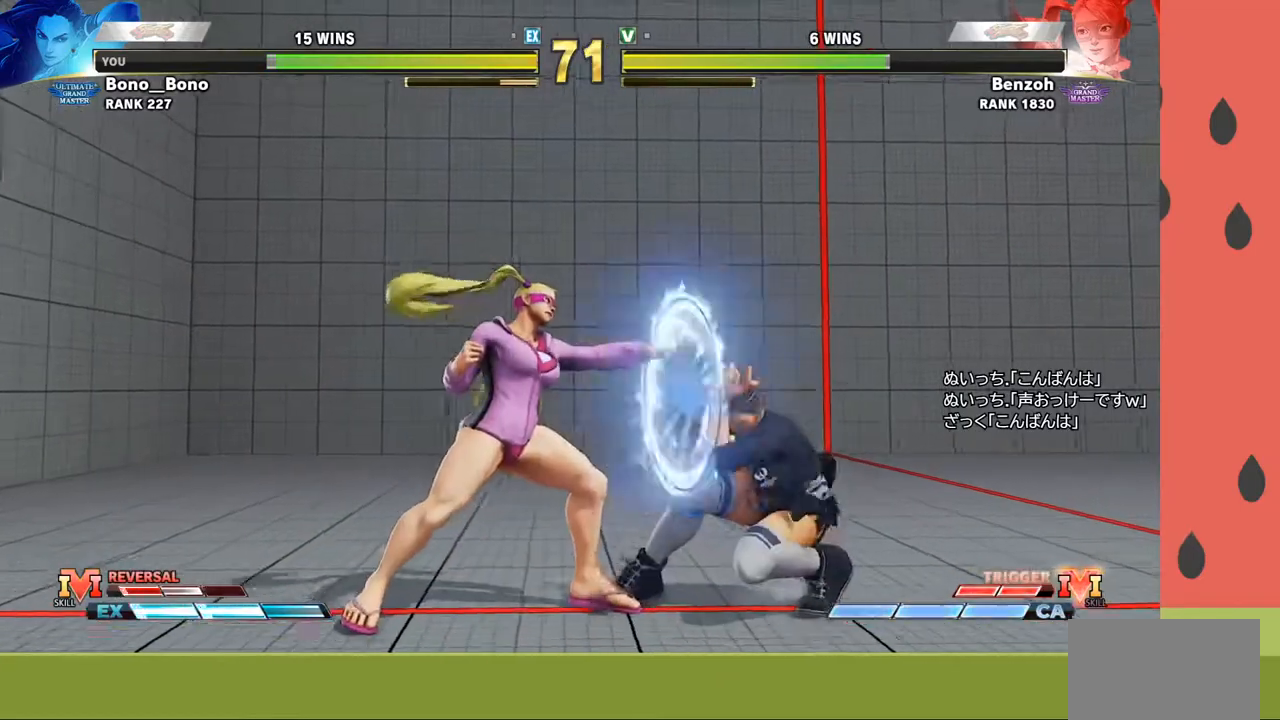
{"buttons": [], "left_stick": "down-right", "events": [[67, "left_stick", "right"], [317, "left_stick", "down-right"]]}
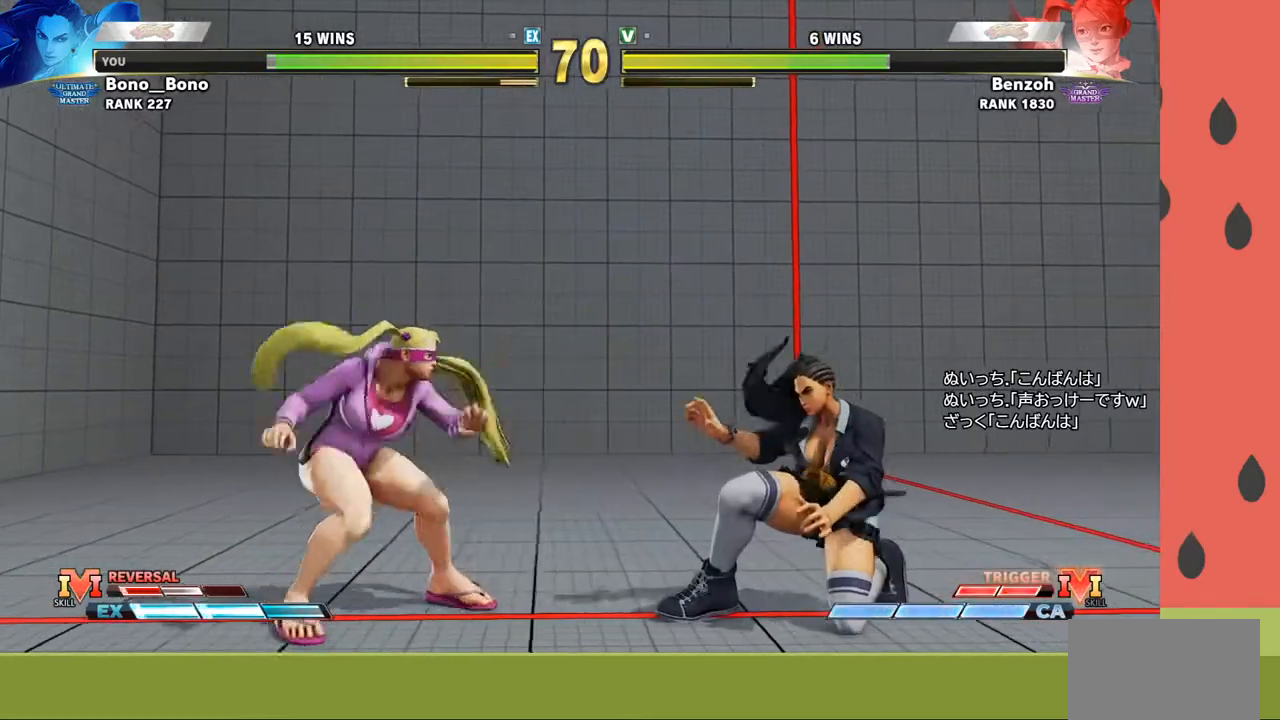
{"buttons": [], "left_stick": "center", "events": [[150, "left_stick", "up"], [333, "left_stick", "center"]]}
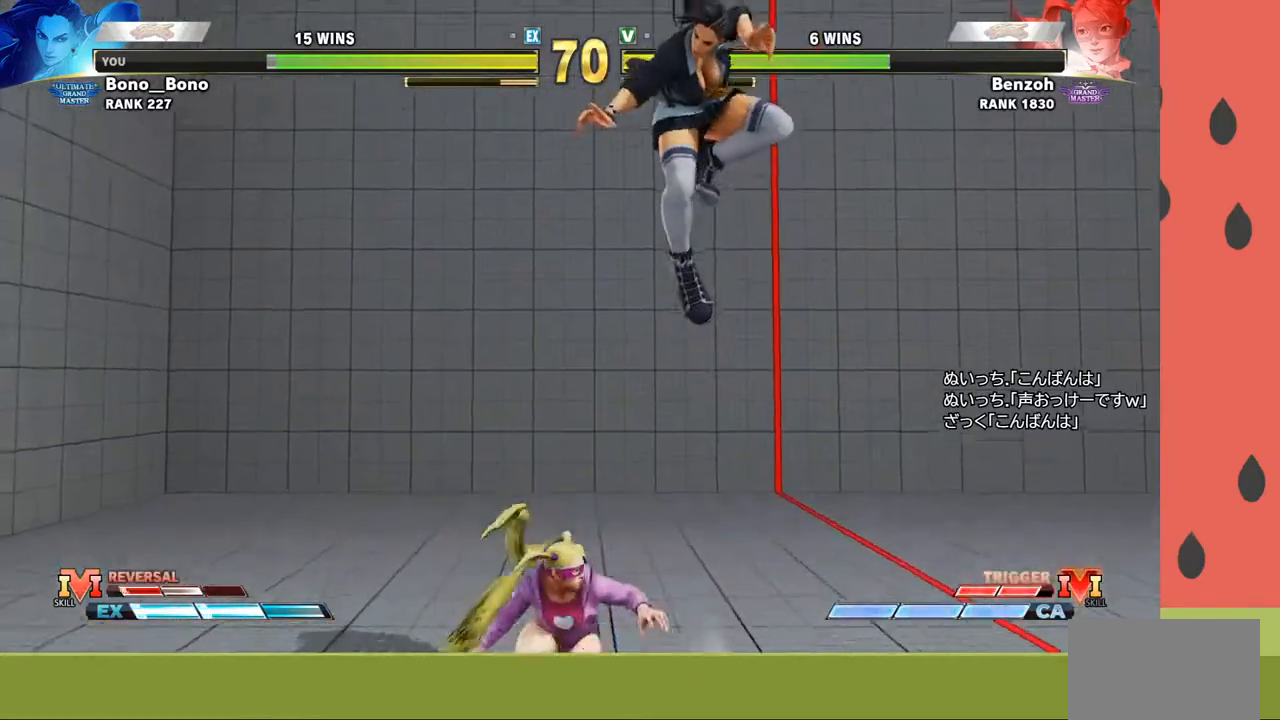
{"buttons": ["SQUARE"], "left_stick": "right", "events": [[200, "left_stick", "right"], [483, "SQUARE", "down"]]}
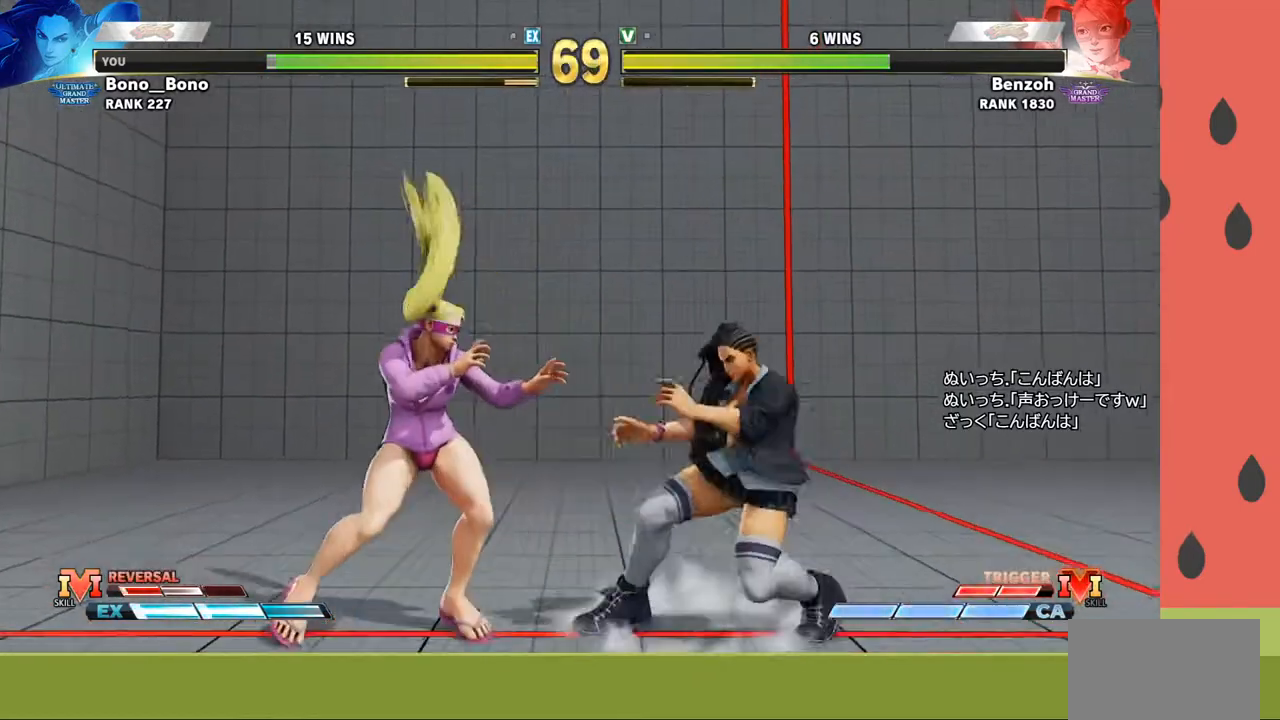
{"buttons": [], "left_stick": "down-right", "events": [[67, "SQUARE", "up"], [183, "left_stick", "down-right"]]}
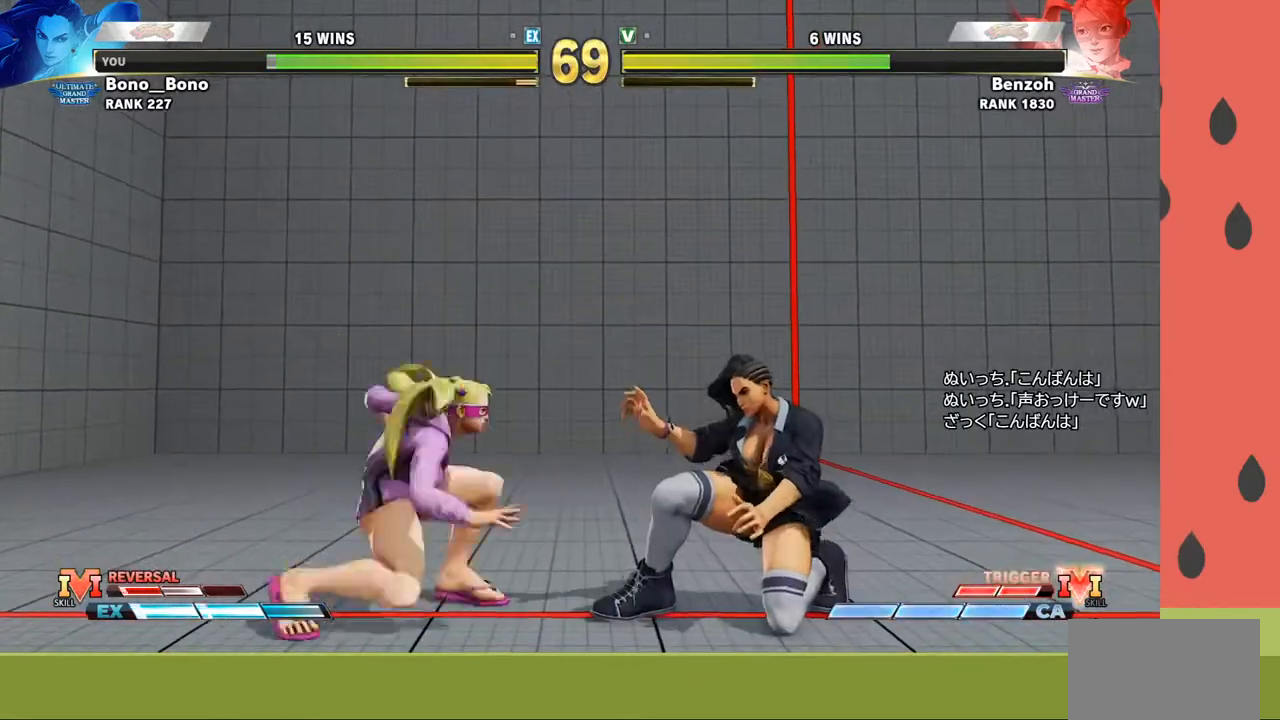
{"buttons": [], "left_stick": "center", "events": [[117, "R1", "down"], [200, "R1", "up"], [450, "left_stick", "center"]]}
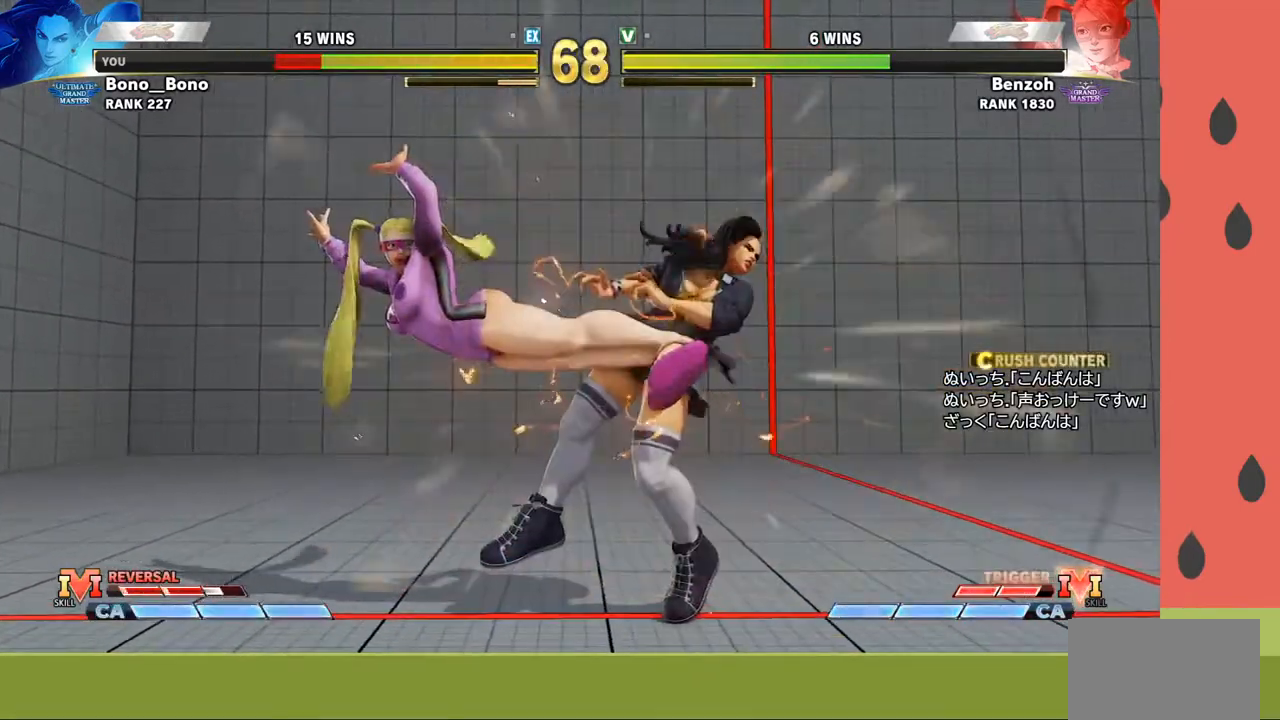
{"buttons": [], "left_stick": "right", "events": [[200, "left_stick", "right"], [300, "left_stick", "down"], [383, "left_stick", "left"], [467, "left_stick", "right"]]}
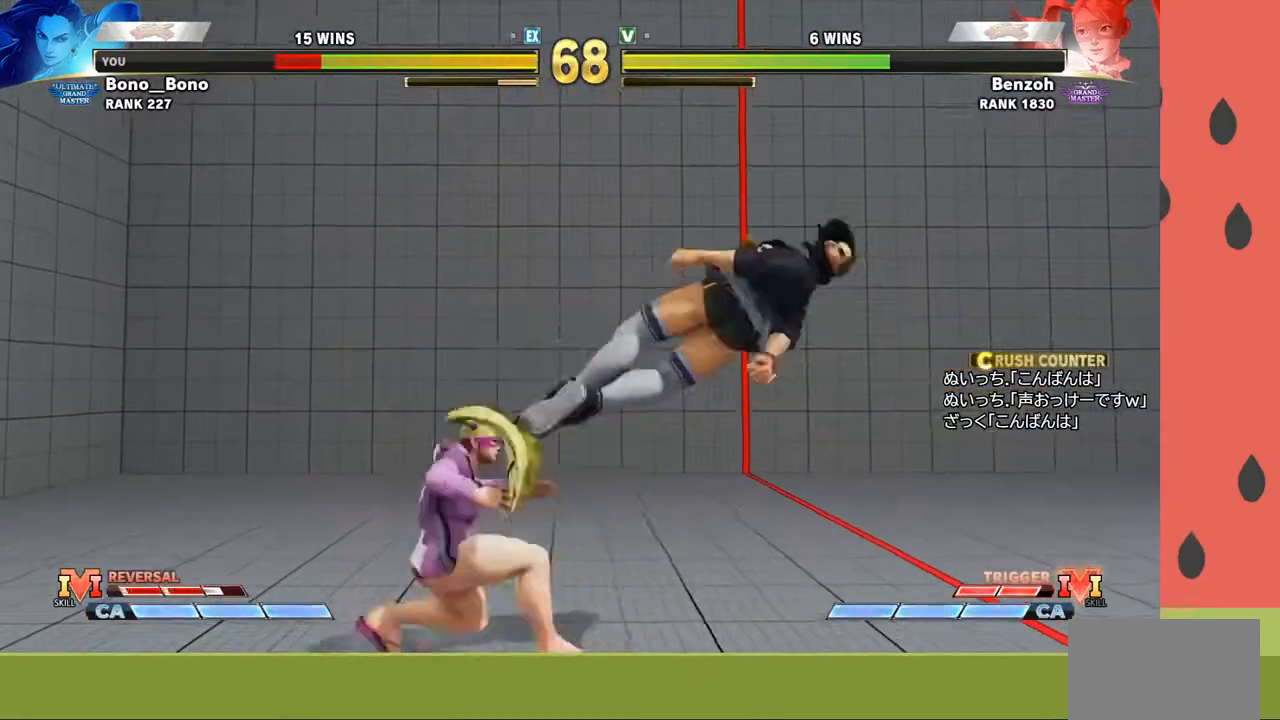
{"buttons": [], "left_stick": "center", "events": [[367, "left_stick", "center"]]}